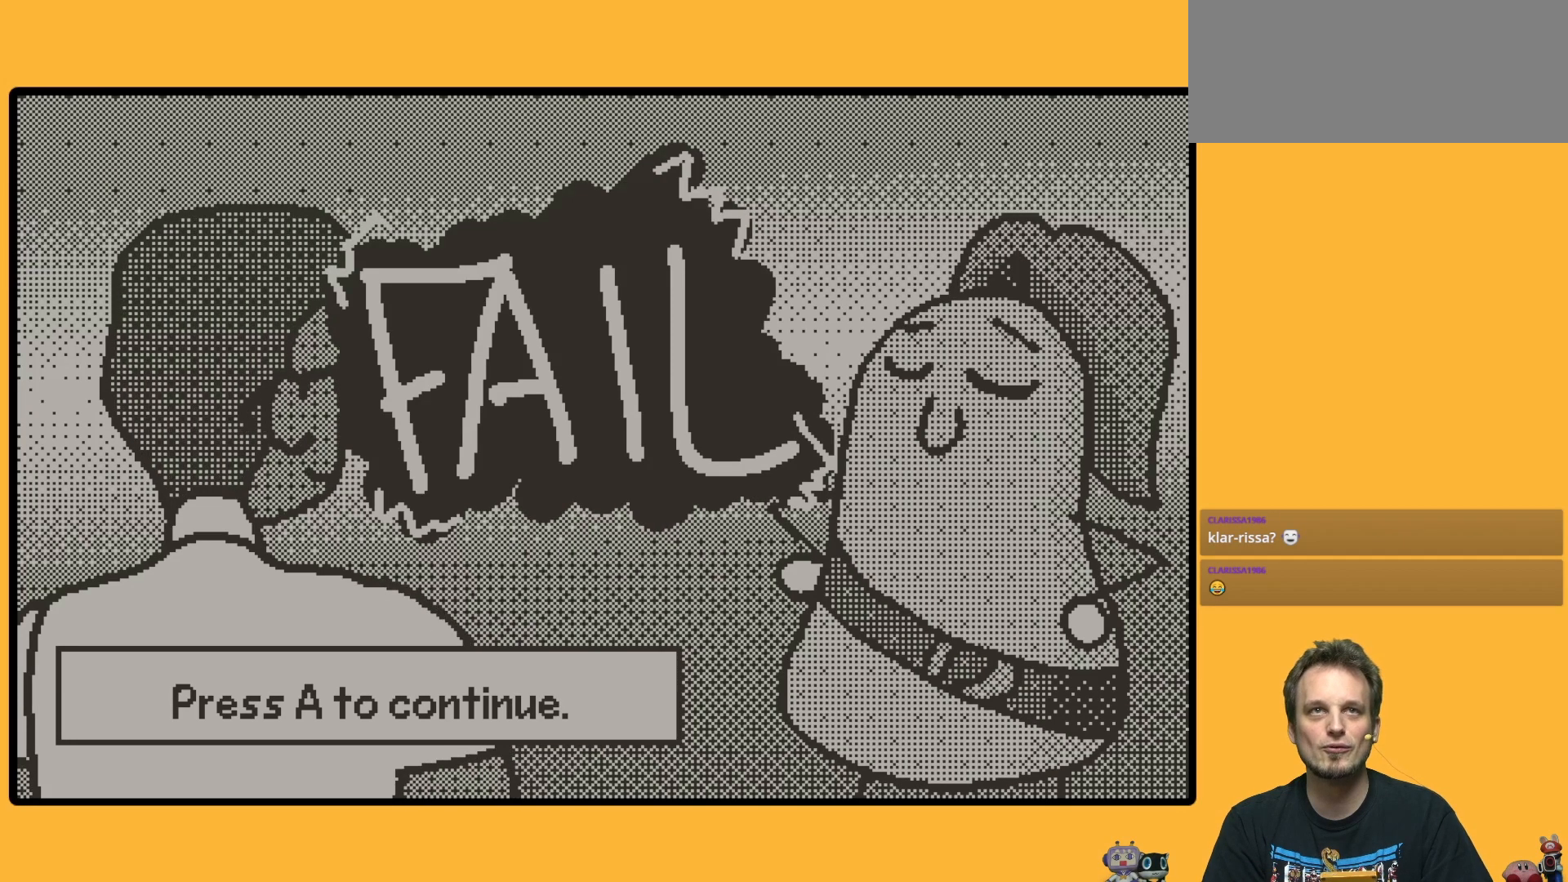
Gameplay with a controller (Nintendo layout); each line is a JSON object with the inputs held at the frame after it. "events" lists button and stick changes between this image and that frame as [ms after this image, input, new state], when the widget could be followed in between. Not read: DPAD_LEFT L3 R3.
{"buttons": ["A"], "left_stick": "down", "events": [[383, "A", "down"]]}
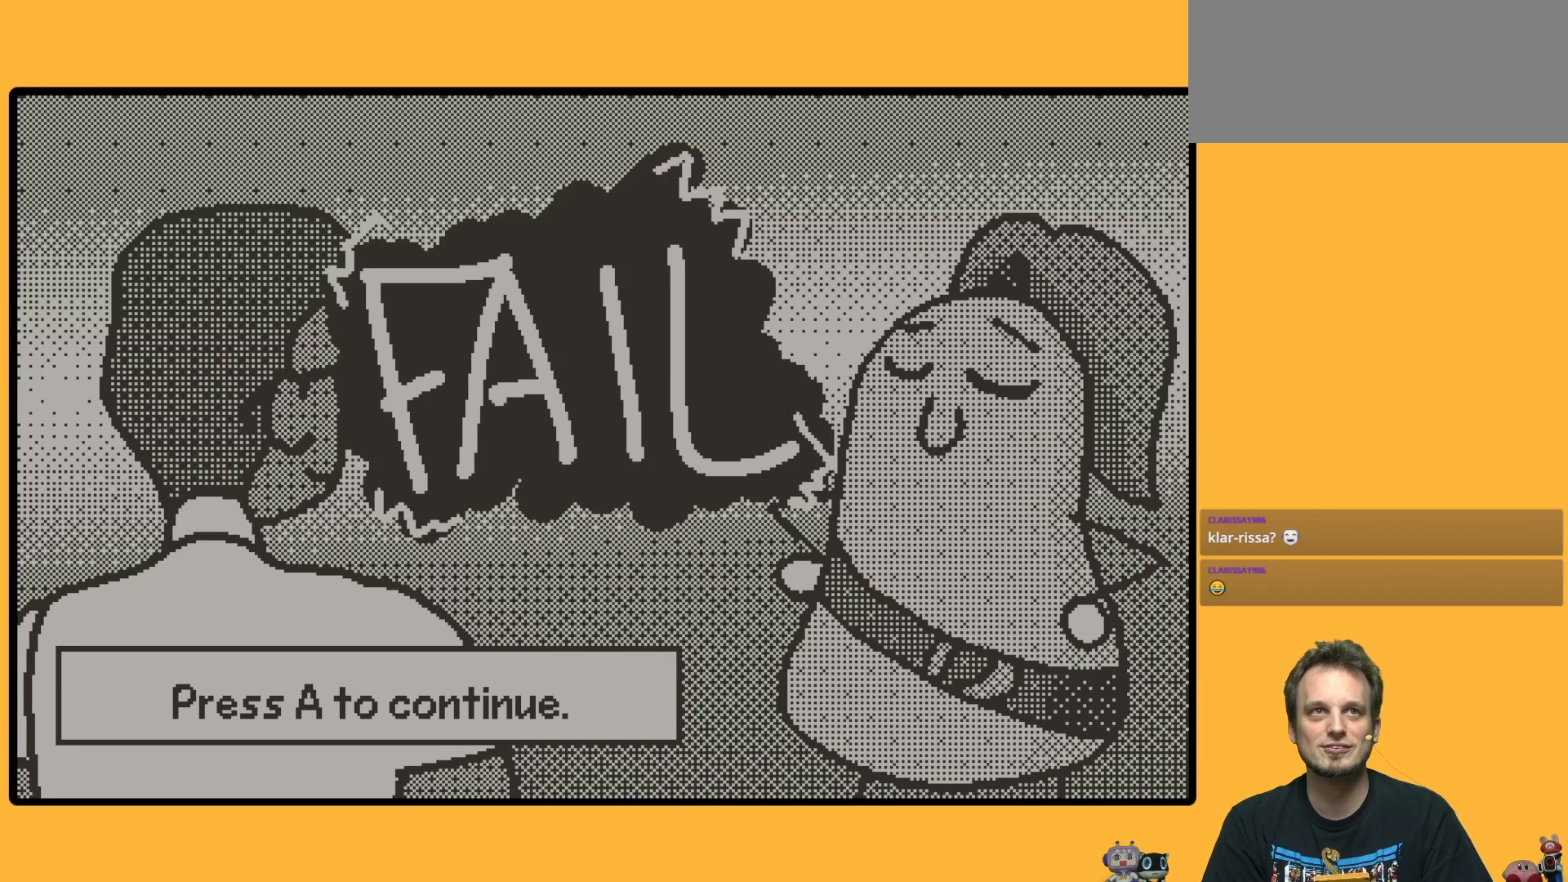
{"buttons": [], "left_stick": "down", "events": [[50, "A", "up"]]}
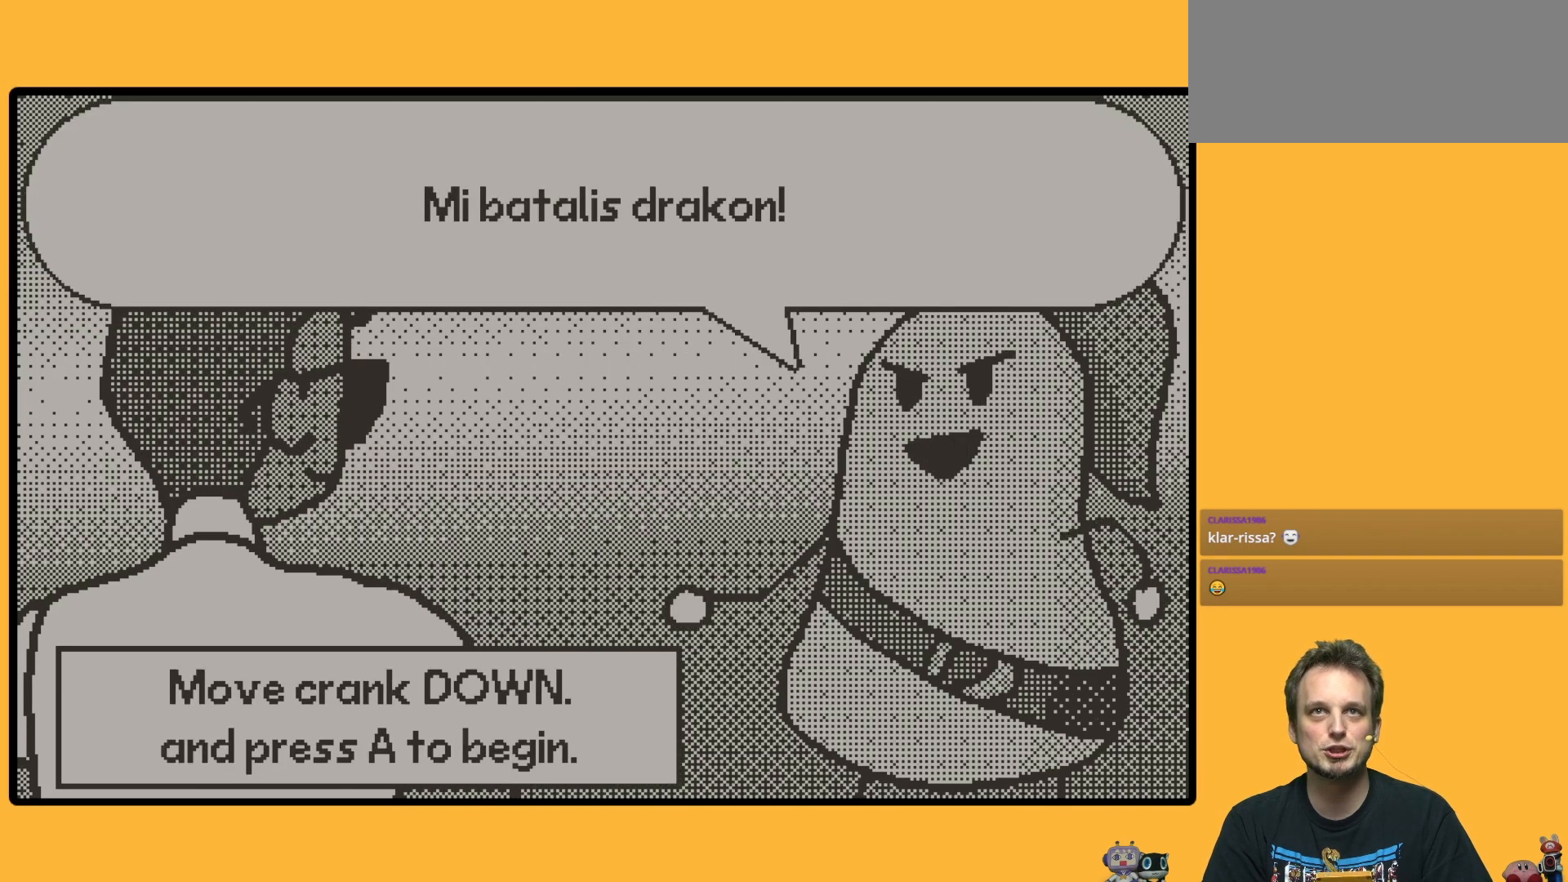
{"buttons": [], "left_stick": "down", "events": [[300, "A", "down"], [417, "A", "up"]]}
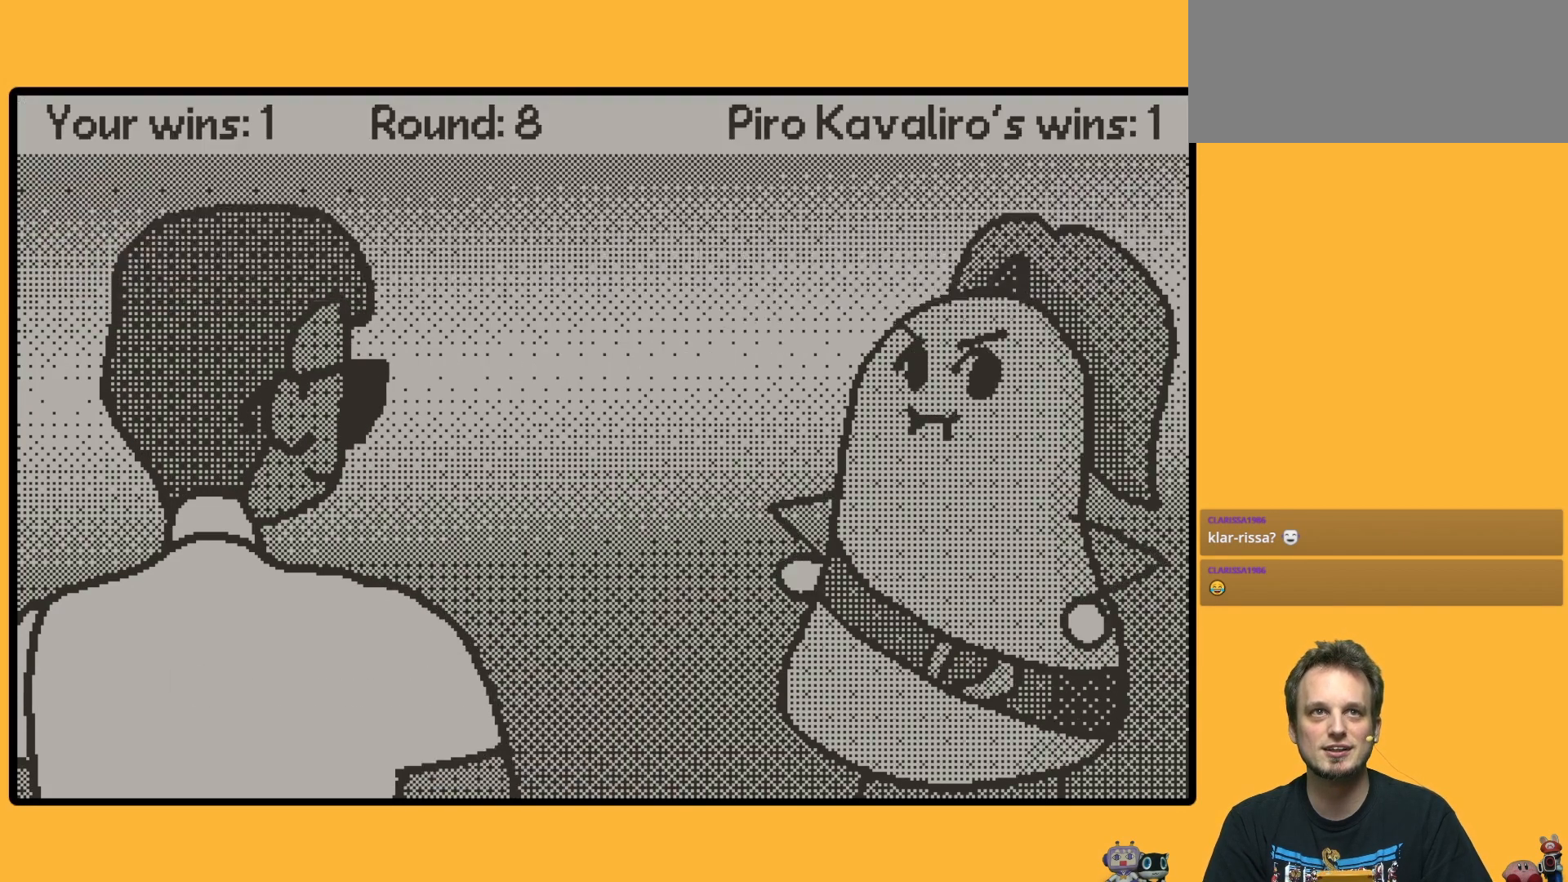
{"buttons": [], "left_stick": "down", "events": []}
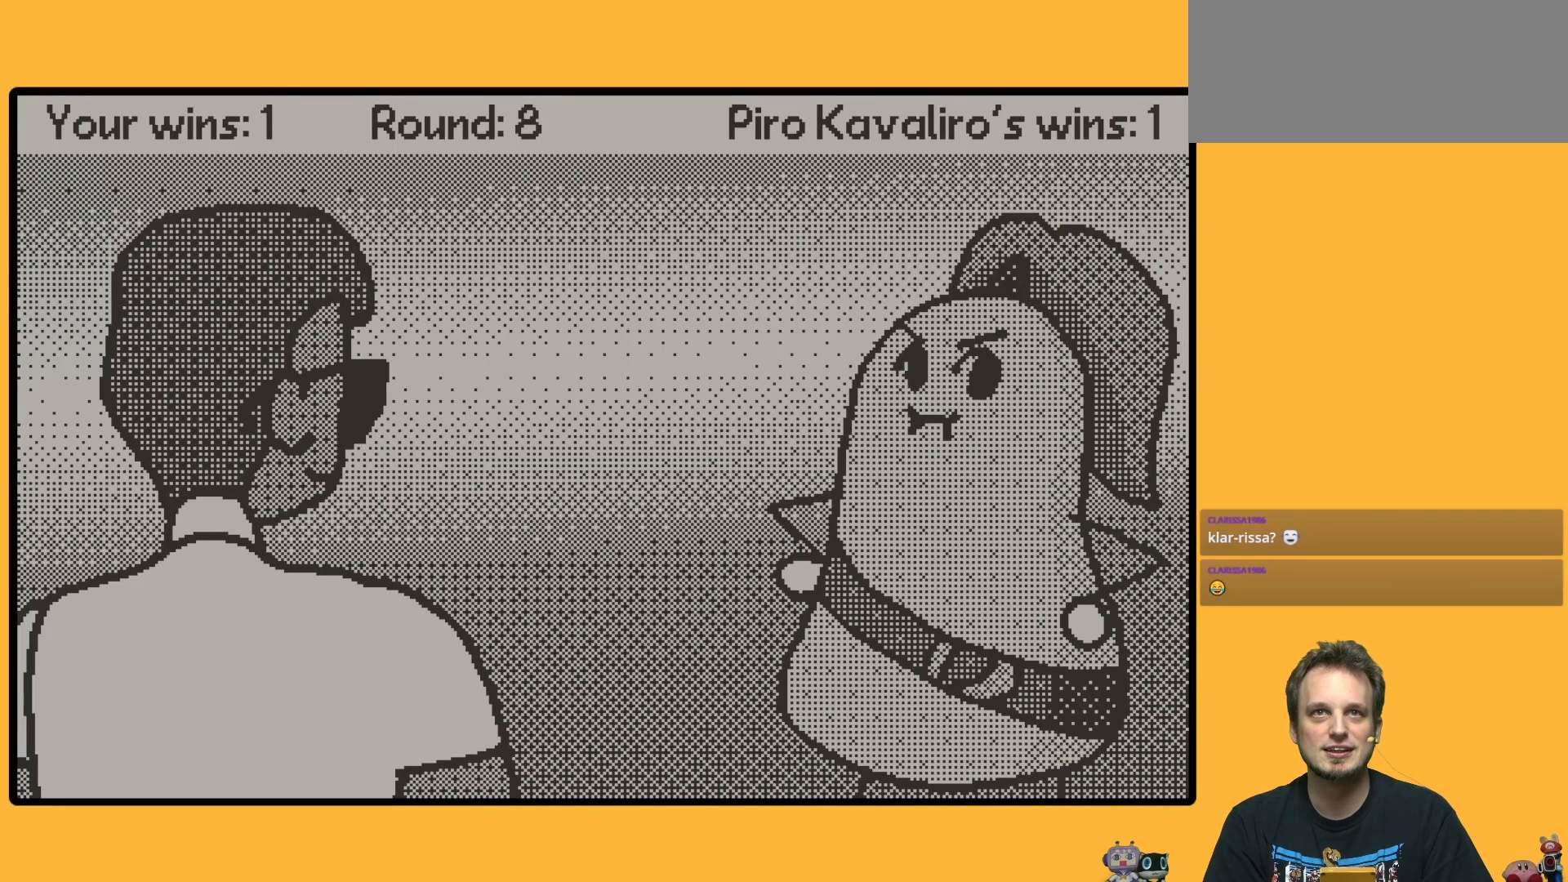
{"buttons": [], "left_stick": "down", "events": []}
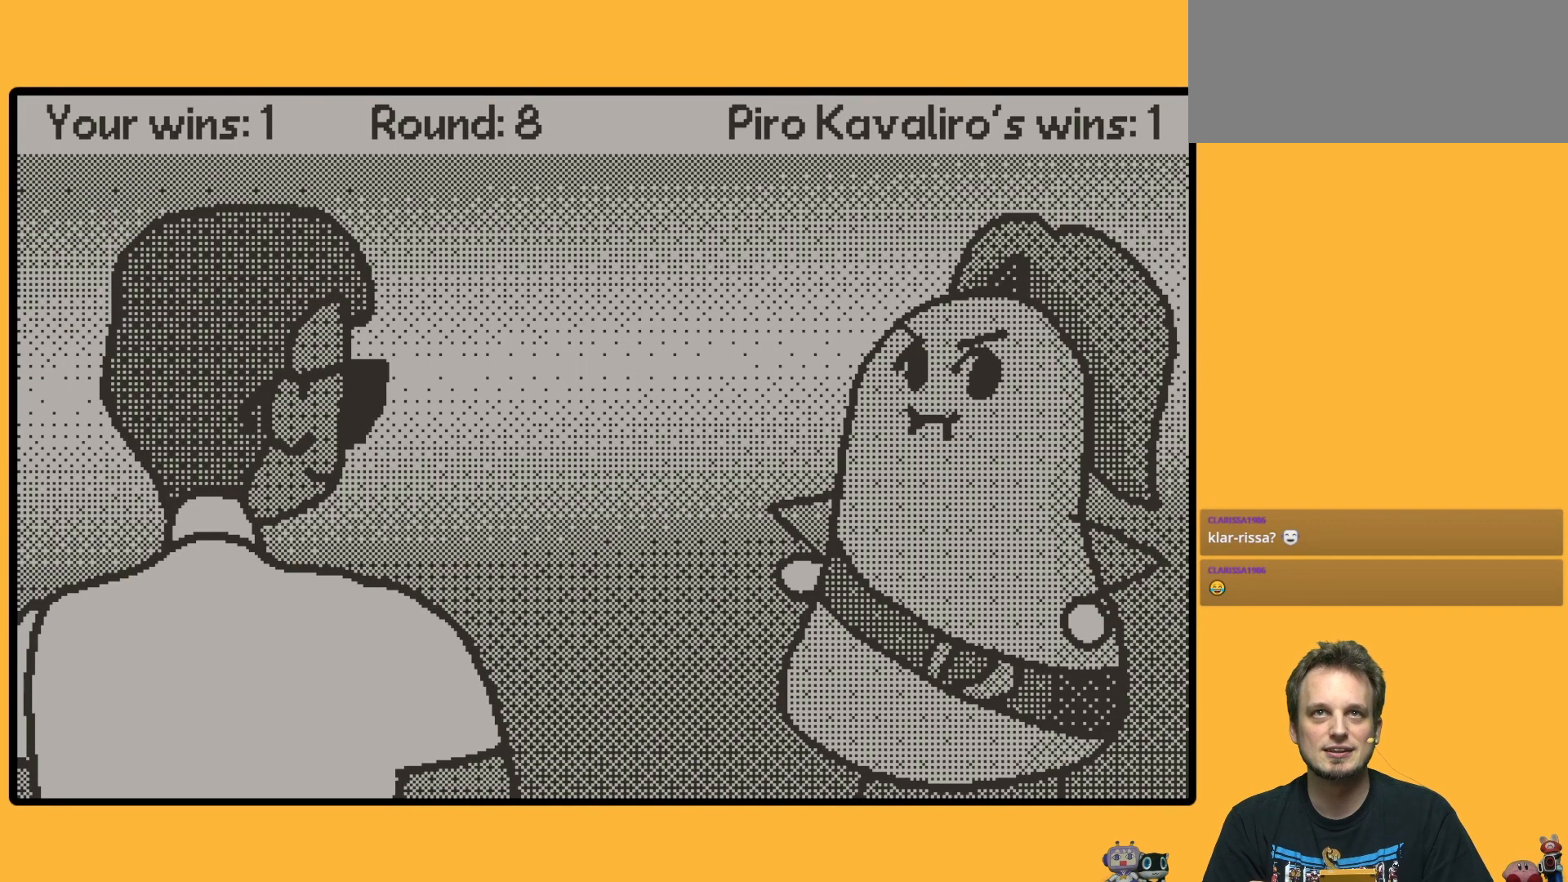
{"buttons": [], "left_stick": "down", "events": []}